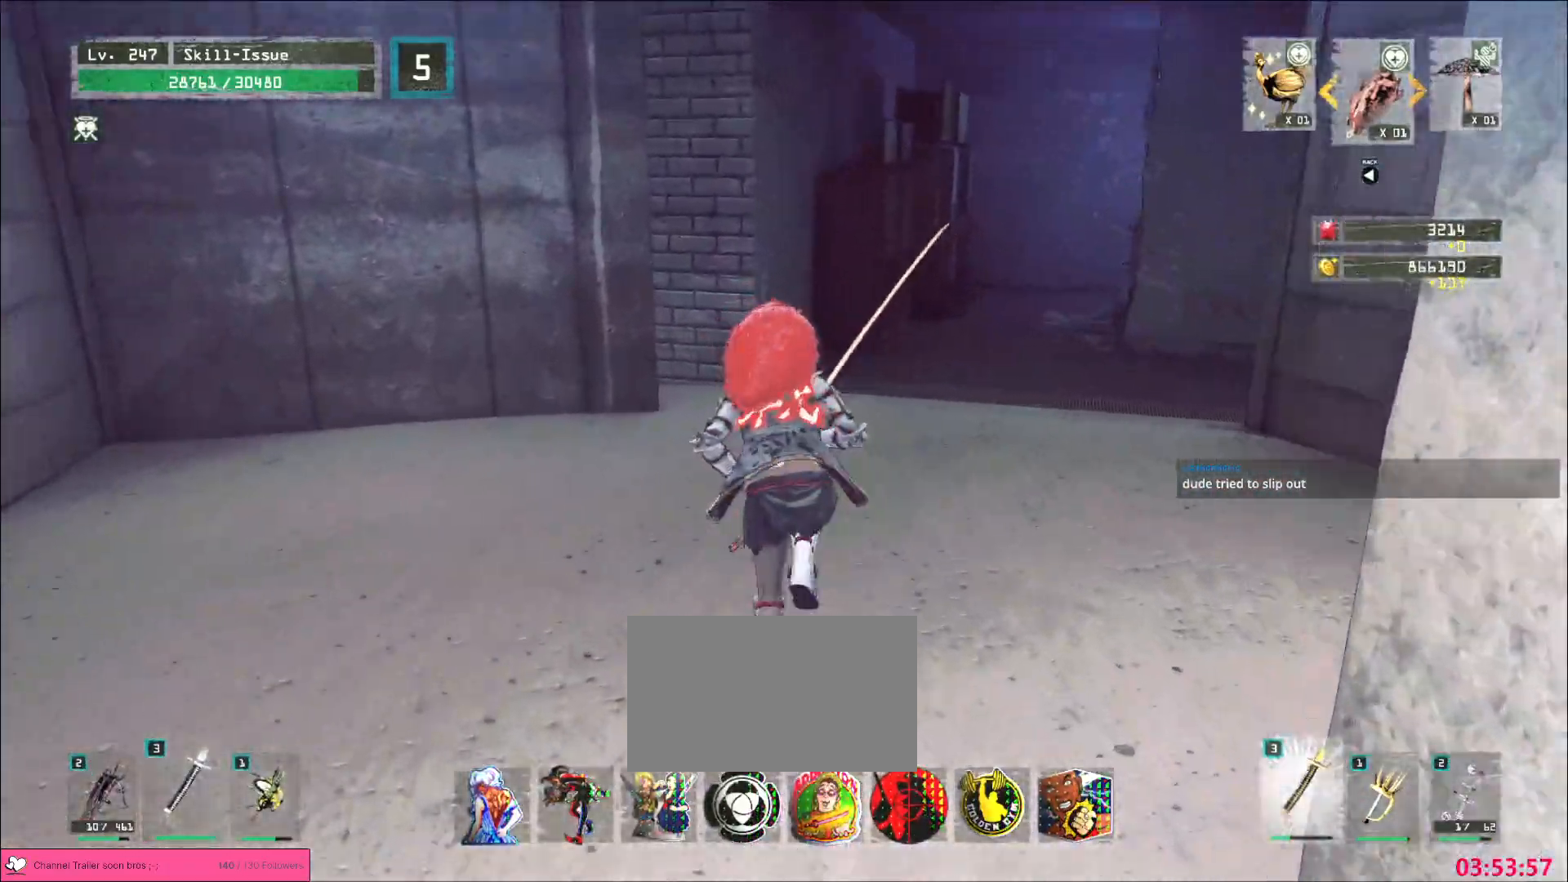
Gameplay with keyboard and mouse; each line is a JSON object with the keys and mouse buttons held at the frame after it. "events" lists presses ("down") and releases ("up") of "1", "2", "3", "4", "5", "a", "alt", "b", "c", "ctrl", "d", "e", "f", "g", "q", "s", "shift", "space", "t", "tab", "v", "w", "x", "z", "mouse_left", "mouse_wheel", "mouse_right", "mouse_mb4" and "mouse_mb5" between this image and that frame as [ms after this image, input, new state], when the widget could be followed in between. "mouse_left", "mouse_wheel", "mouse_right", "mouse_mb4", "mouse_mb5" = the "left", "wheel", "right", "mb4", "mb5" buttons of the "mouse" list. No other keys are recorded. "wheel" means that the mouse wheel is clicked or scrolled. Not read: mouse_move r.
{"keys": ["w"], "mouse": [], "events": []}
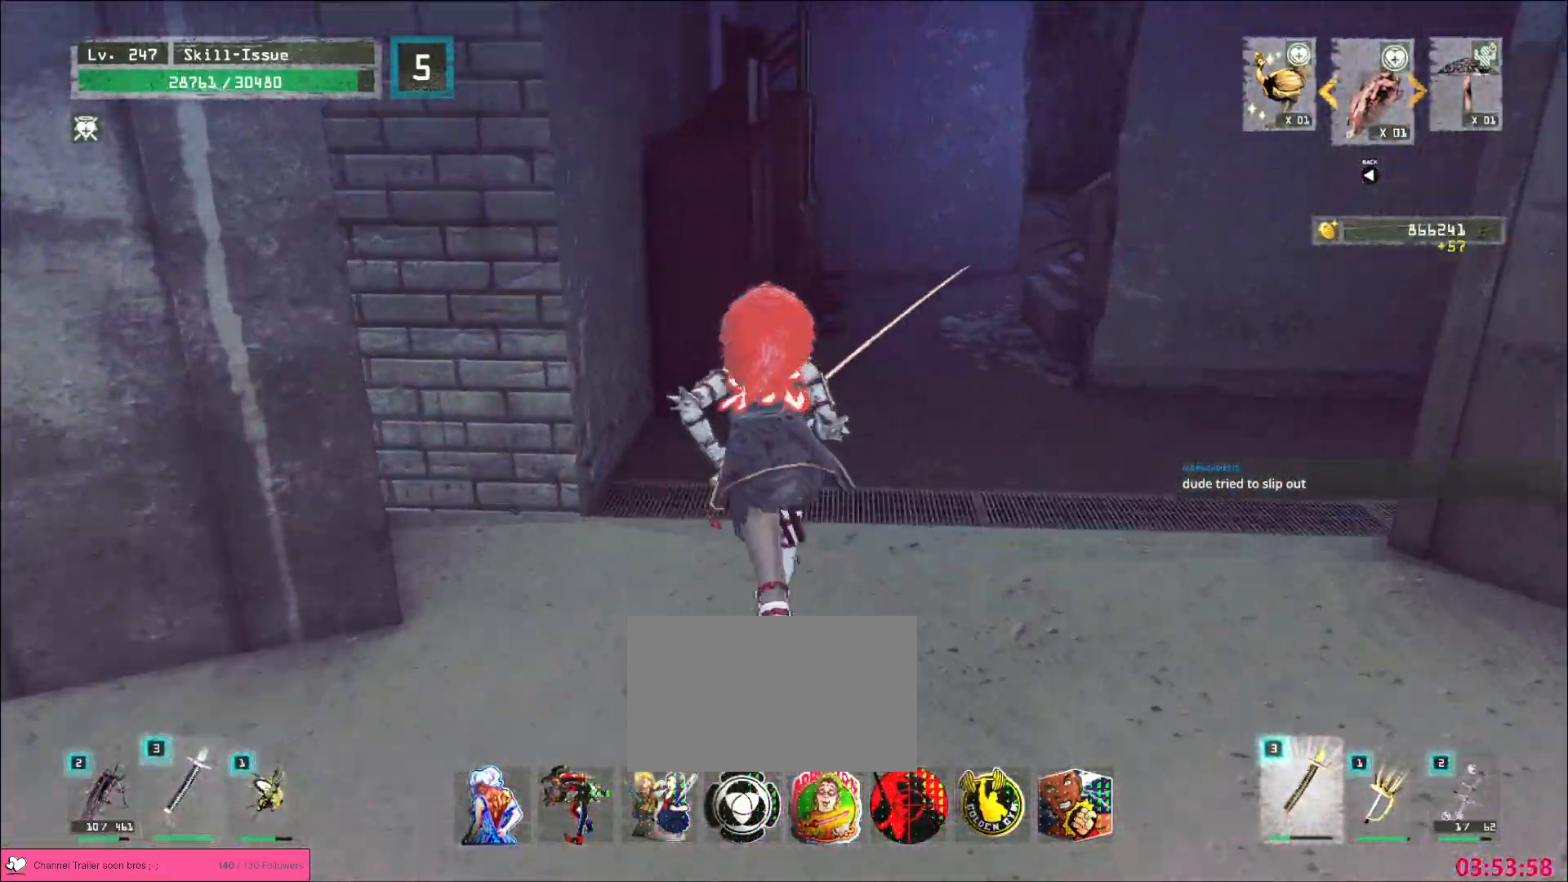
{"keys": ["w"], "mouse": [], "events": []}
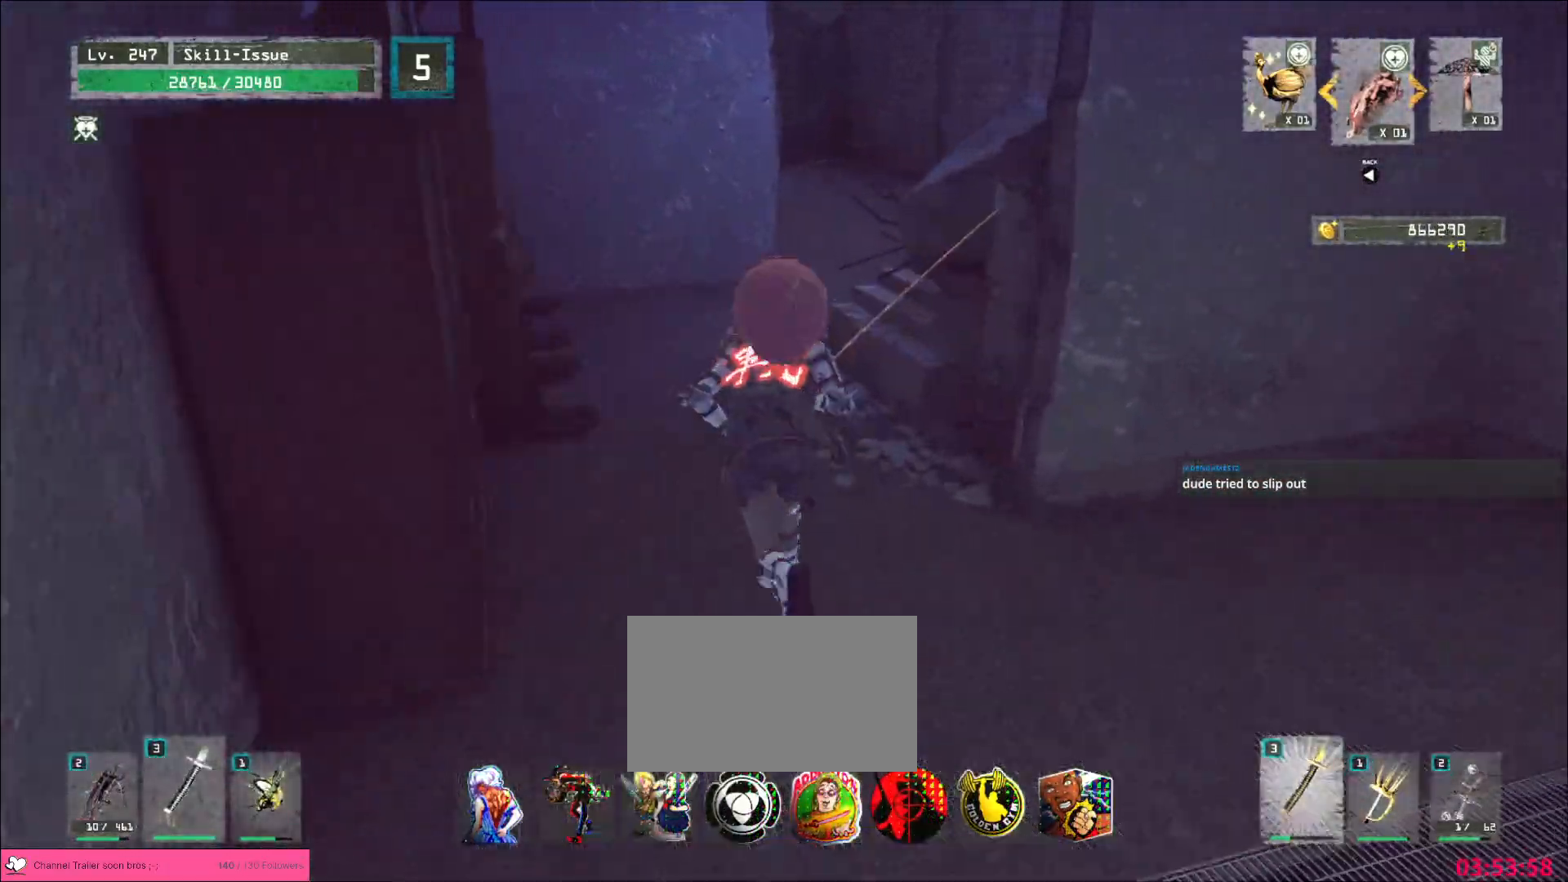
{"keys": ["w"], "mouse": [], "events": []}
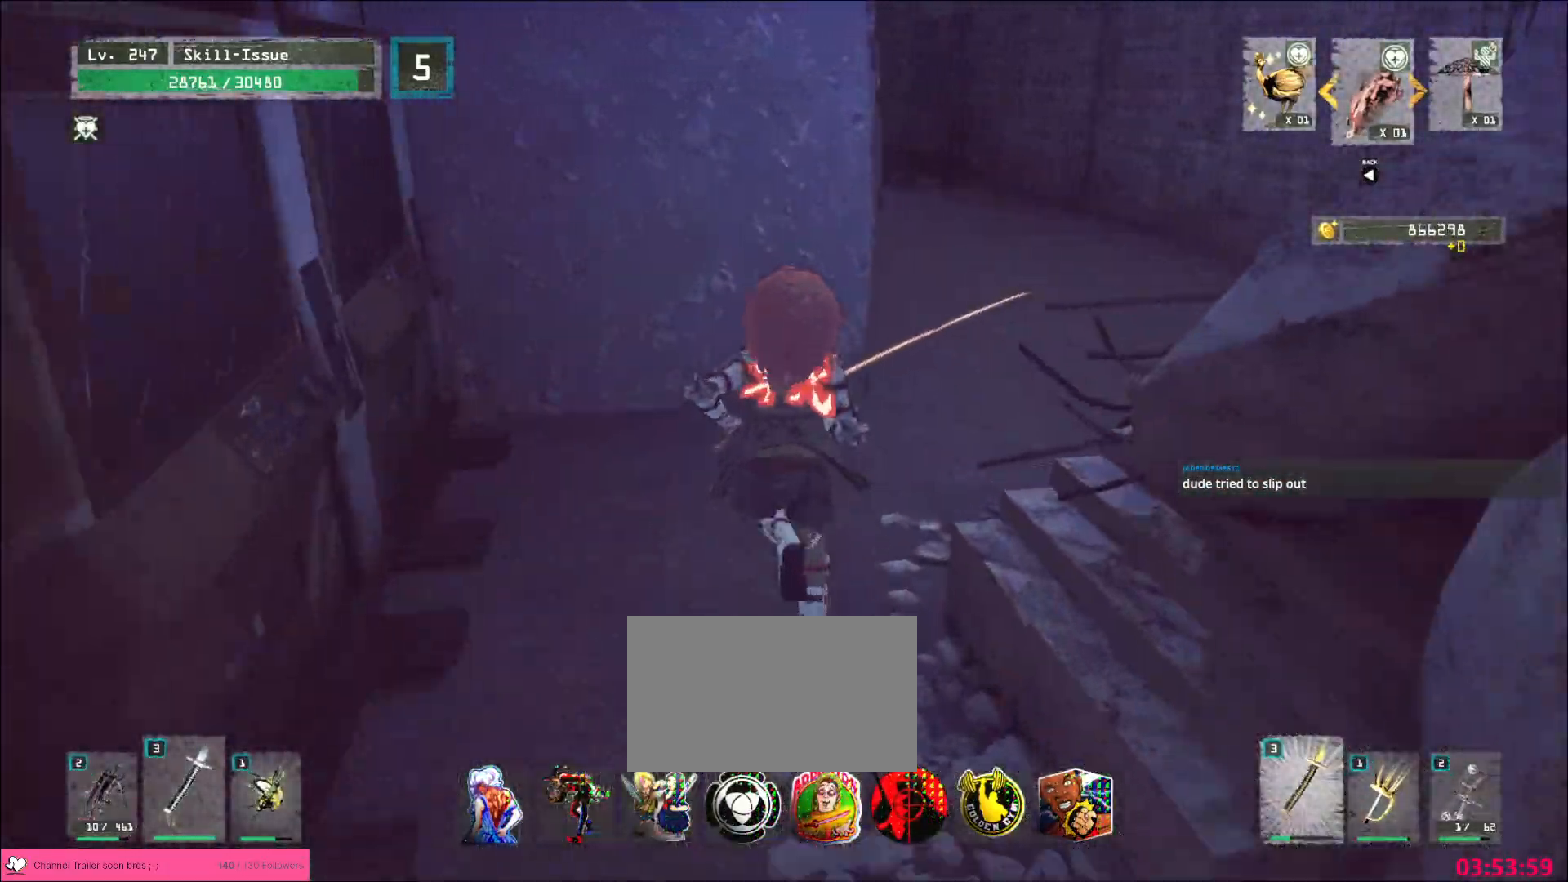
{"keys": ["w"], "mouse": [], "events": [[83, "d", "down"], [400, "d", "up"]]}